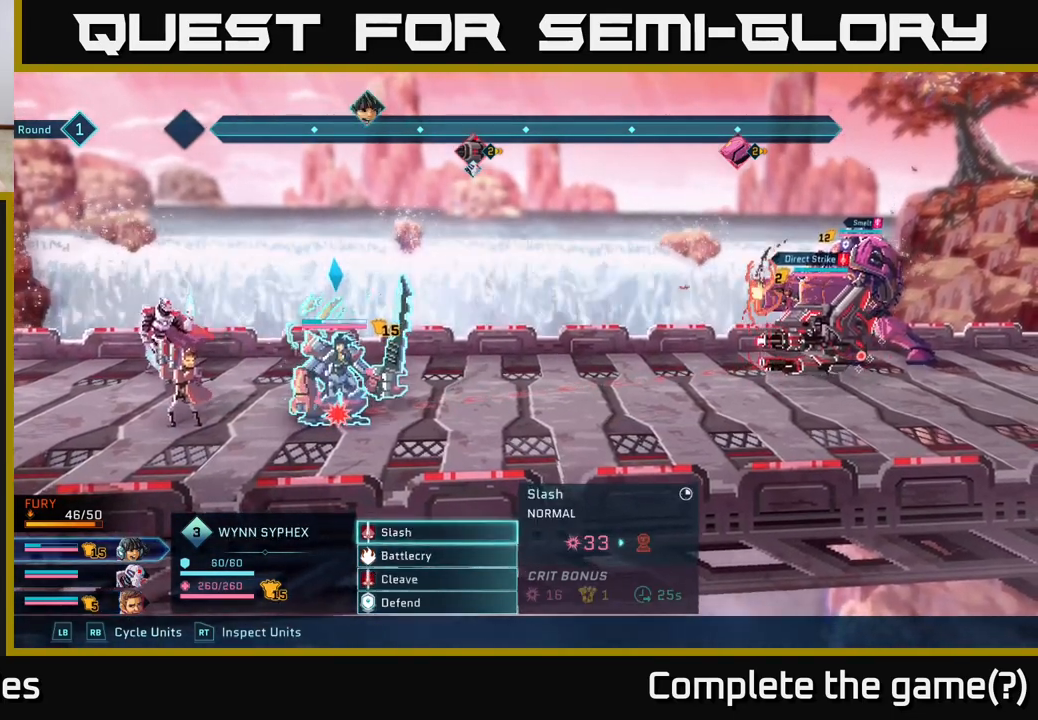
Gameplay with a controller (Xbox layout); each line is a JSON object with the inputs held at the frame after it. "events" lists button and stick changes between this image and that frame as [ms after this image, input, new state], when the widget could be followed in between.
{"buttons": [], "left_stick": "center", "right_stick": "center", "events": []}
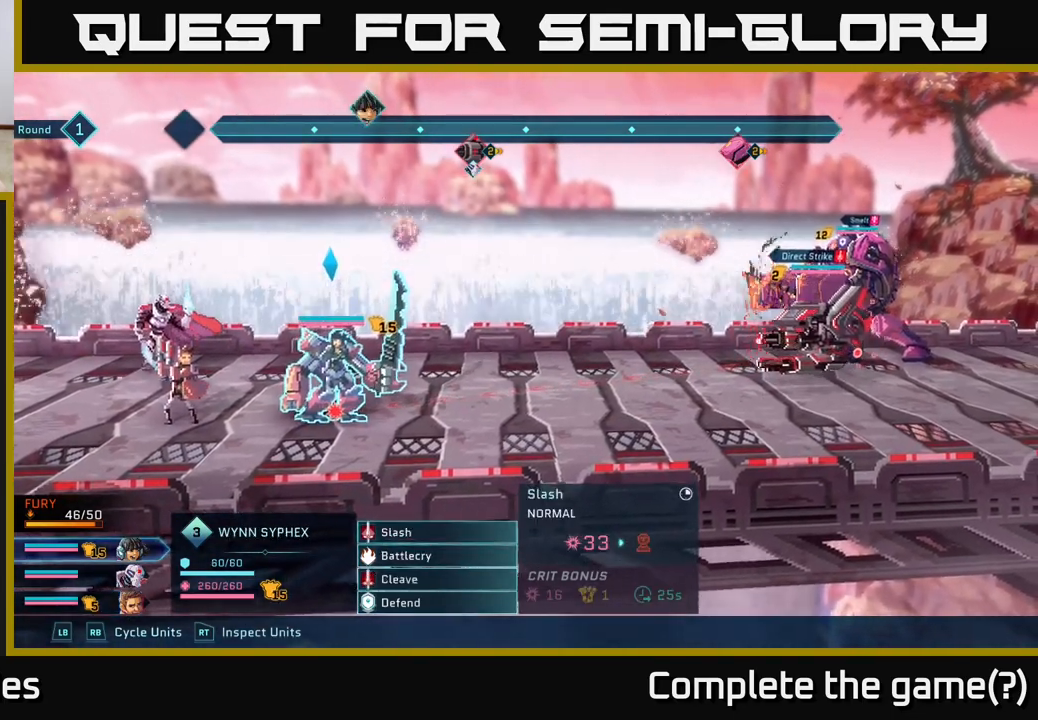
{"buttons": [], "left_stick": "center", "right_stick": "center", "events": []}
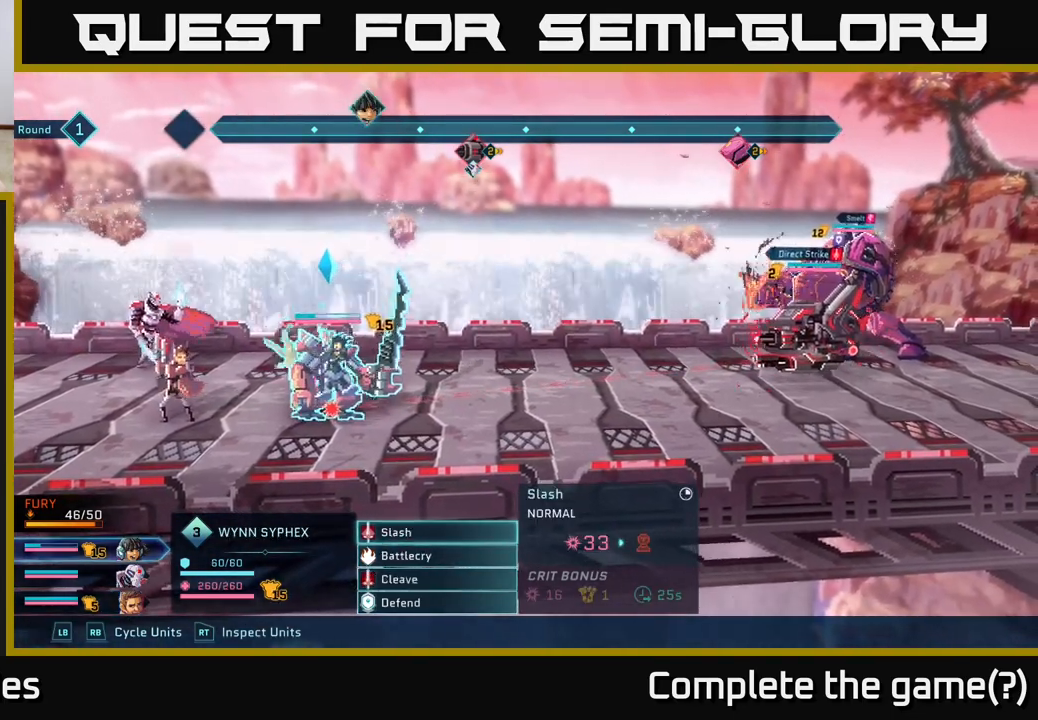
{"buttons": [], "left_stick": "down", "right_stick": "center", "events": [[400, "left_stick", "down"]]}
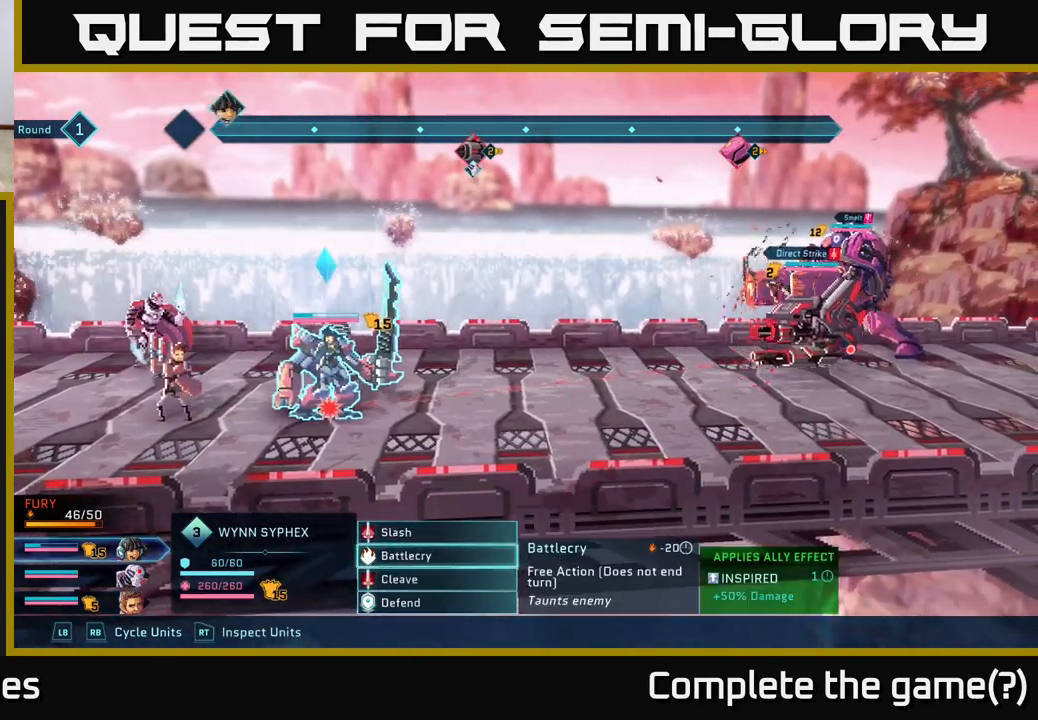
{"buttons": [], "left_stick": "center", "right_stick": "center", "events": [[133, "left_stick", "center"]]}
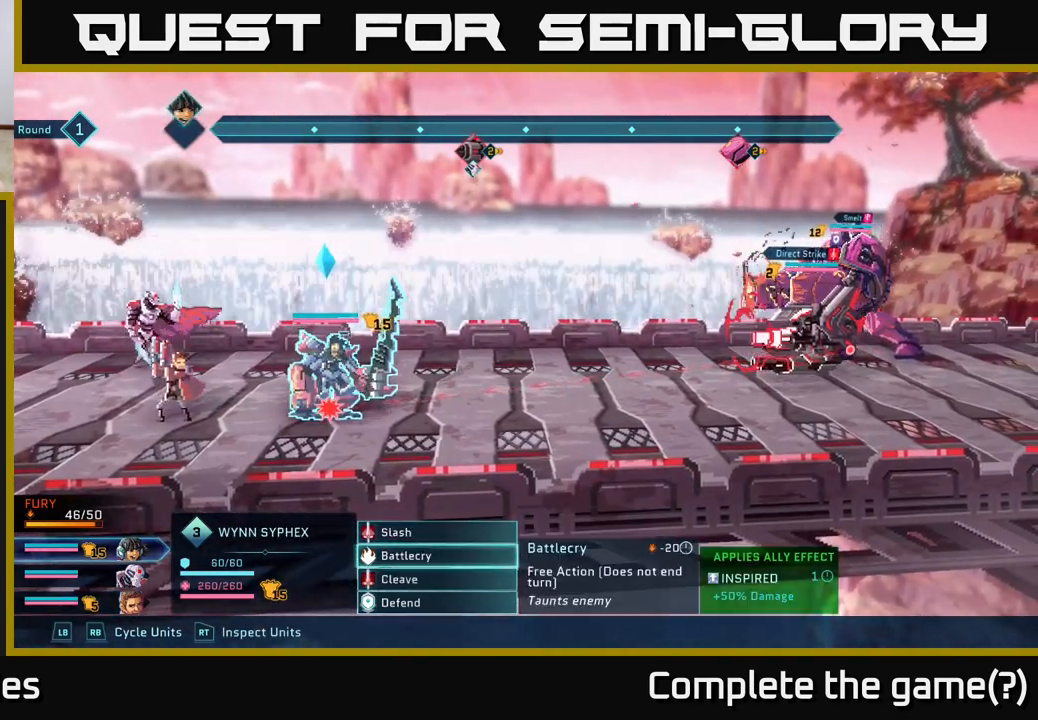
{"buttons": [], "left_stick": "center", "right_stick": "center", "events": []}
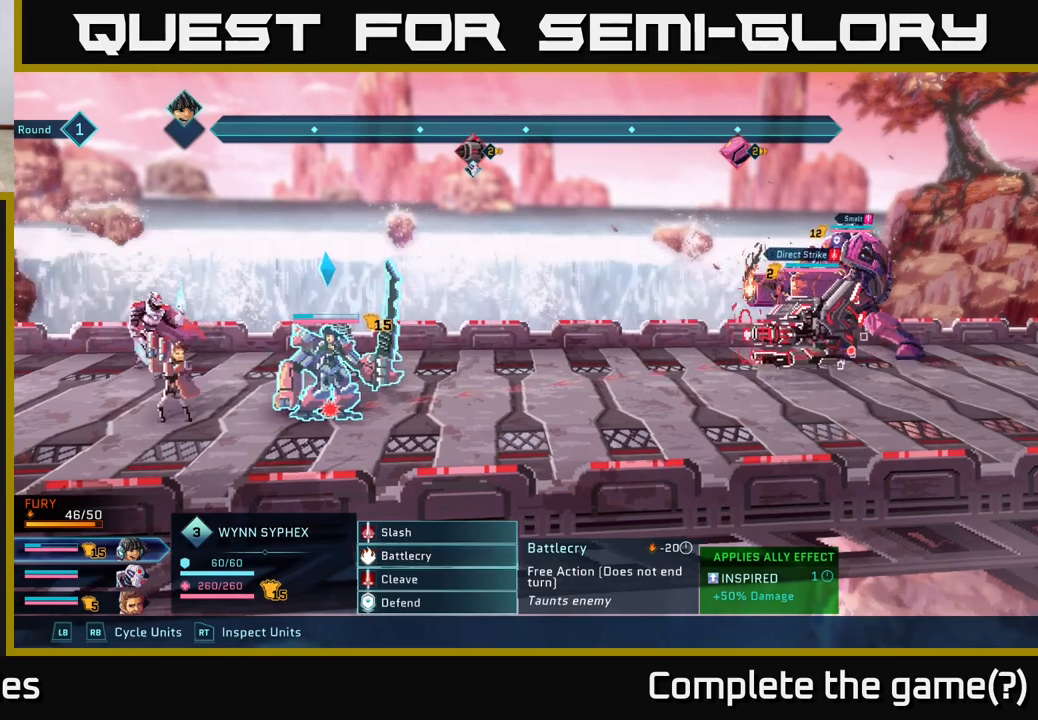
{"buttons": [], "left_stick": "center", "right_stick": "center", "events": []}
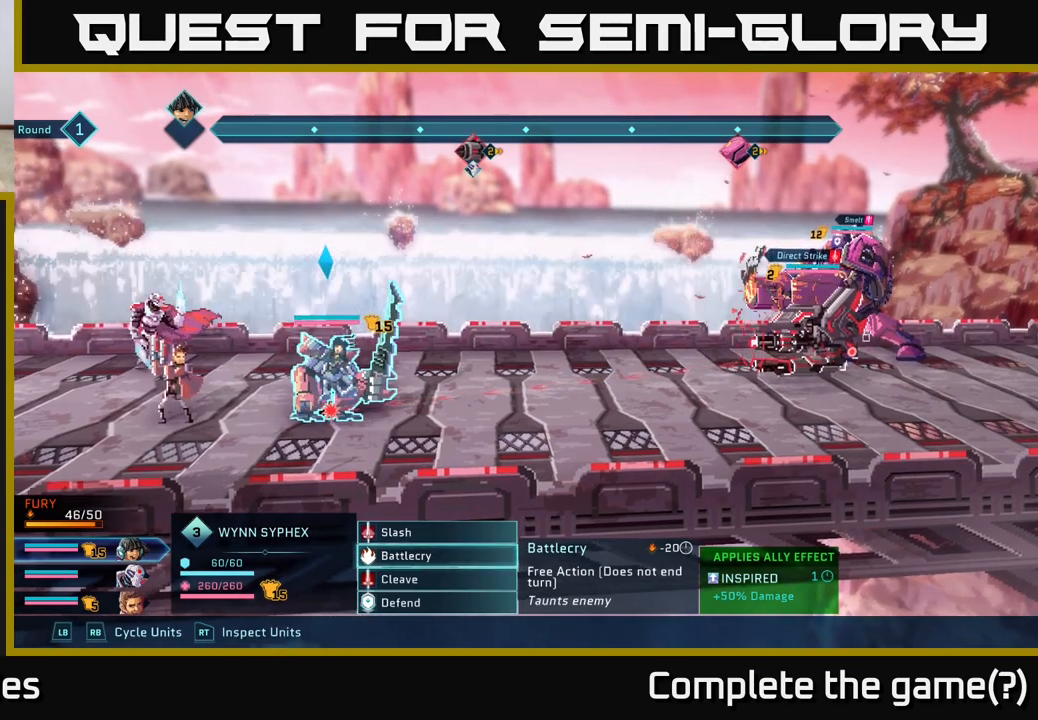
{"buttons": [], "left_stick": "center", "right_stick": "center", "events": []}
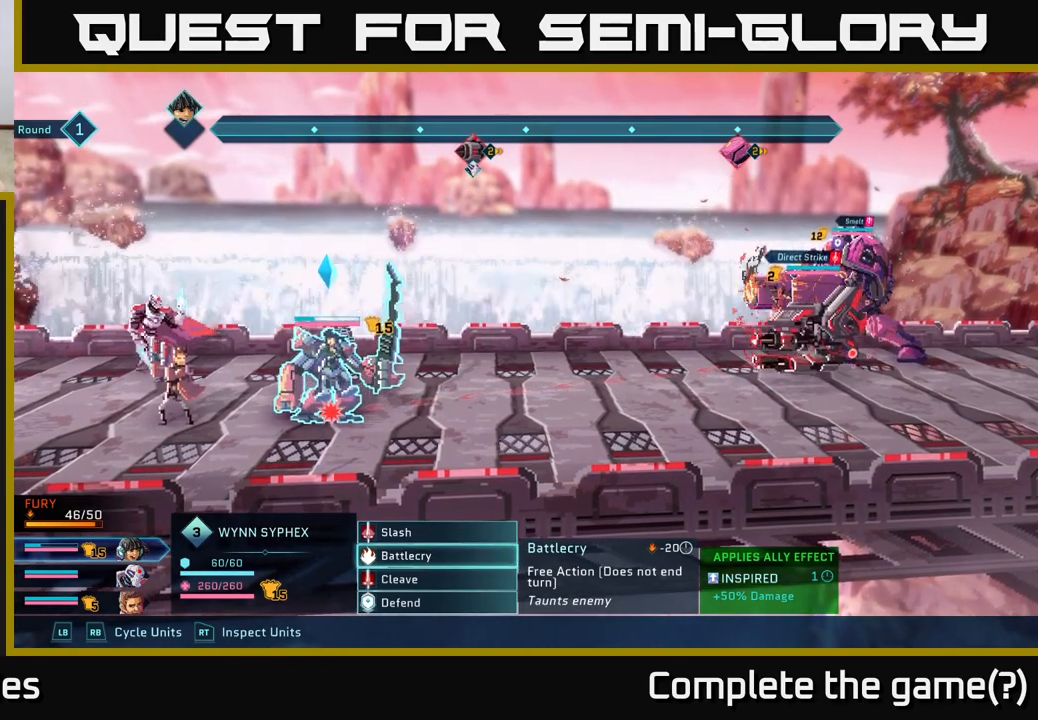
{"buttons": [], "left_stick": "center", "right_stick": "center", "events": [[333, "L1", "down"], [433, "L1", "up"]]}
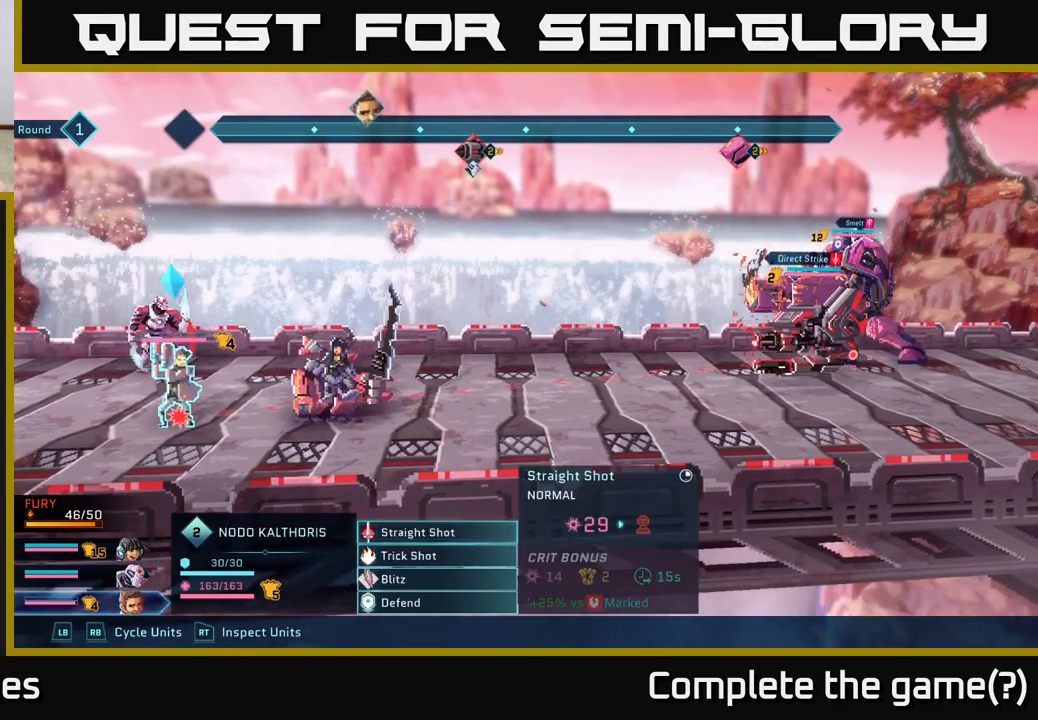
{"buttons": [], "left_stick": "center", "right_stick": "center", "events": [[67, "L1", "down"], [167, "L1", "up"]]}
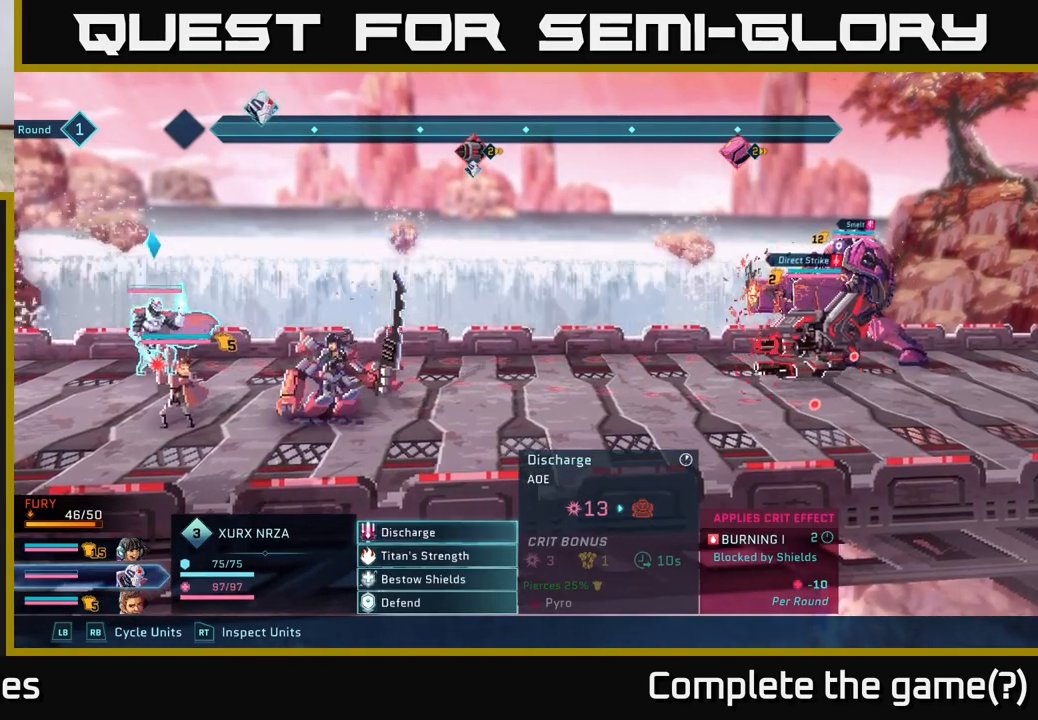
{"buttons": [], "left_stick": "center", "right_stick": "center", "events": []}
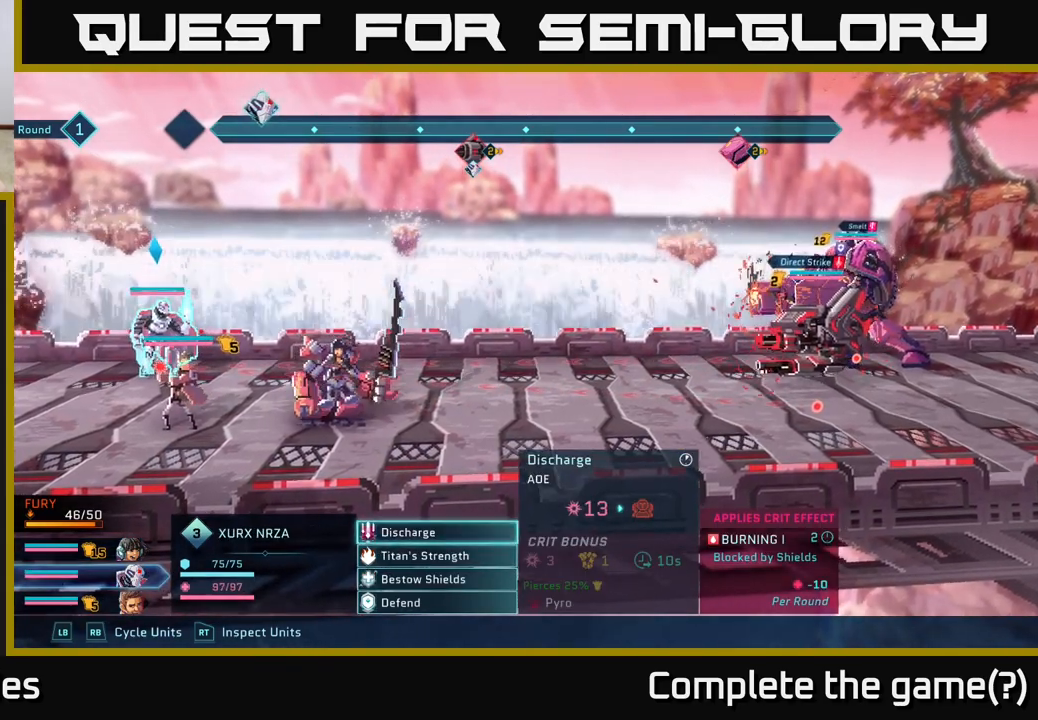
{"buttons": [], "left_stick": "center", "right_stick": "center", "events": [[67, "left_stick", "down"], [317, "left_stick", "center"]]}
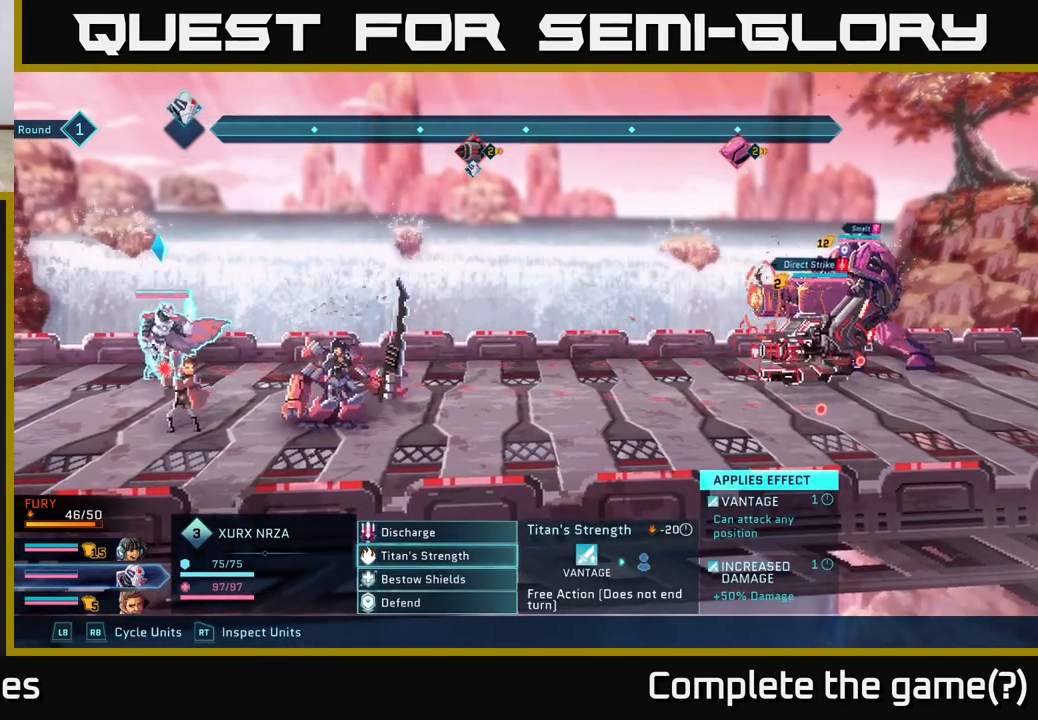
{"buttons": [], "left_stick": "center", "right_stick": "center", "events": []}
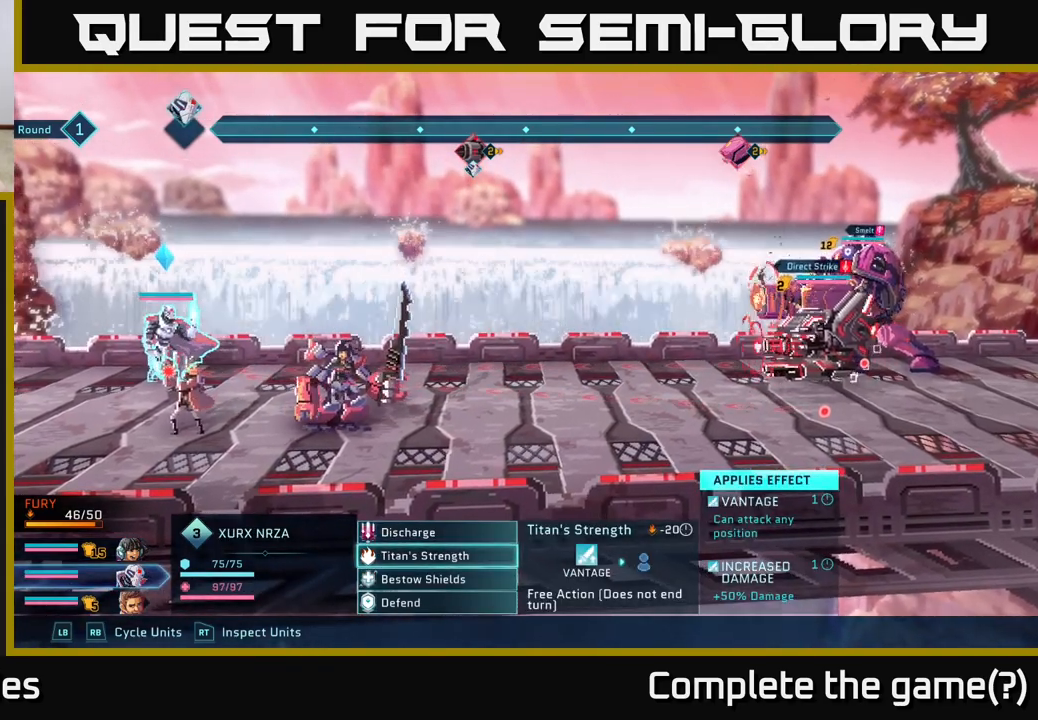
{"buttons": [], "left_stick": "center", "right_stick": "center", "events": []}
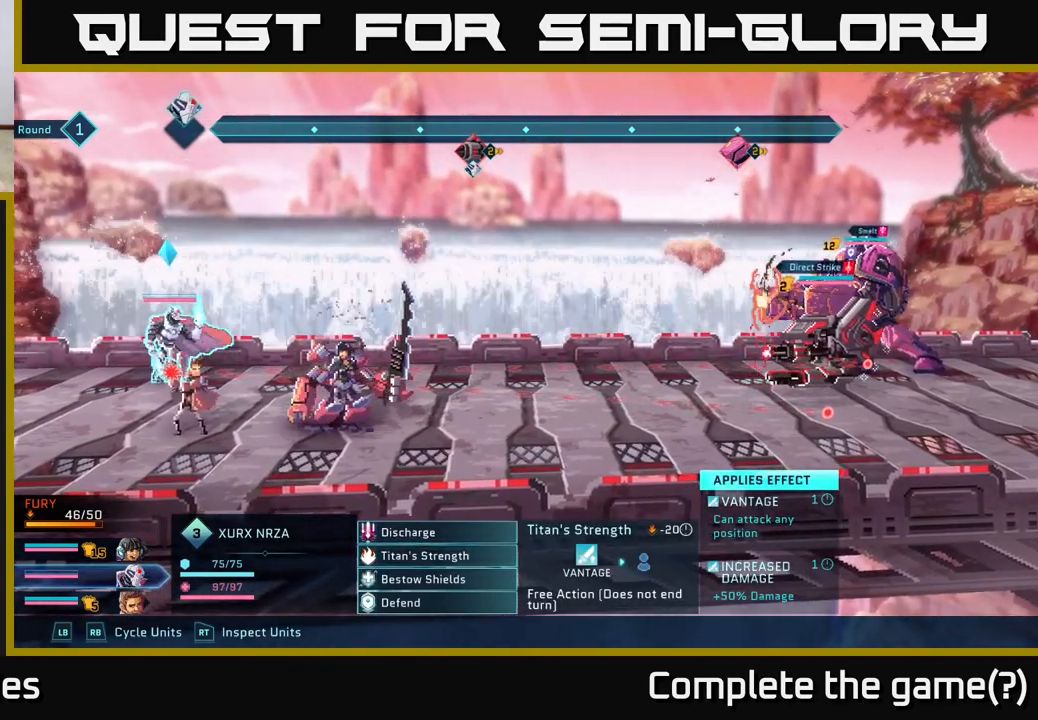
{"buttons": [], "left_stick": "center", "right_stick": "center", "events": []}
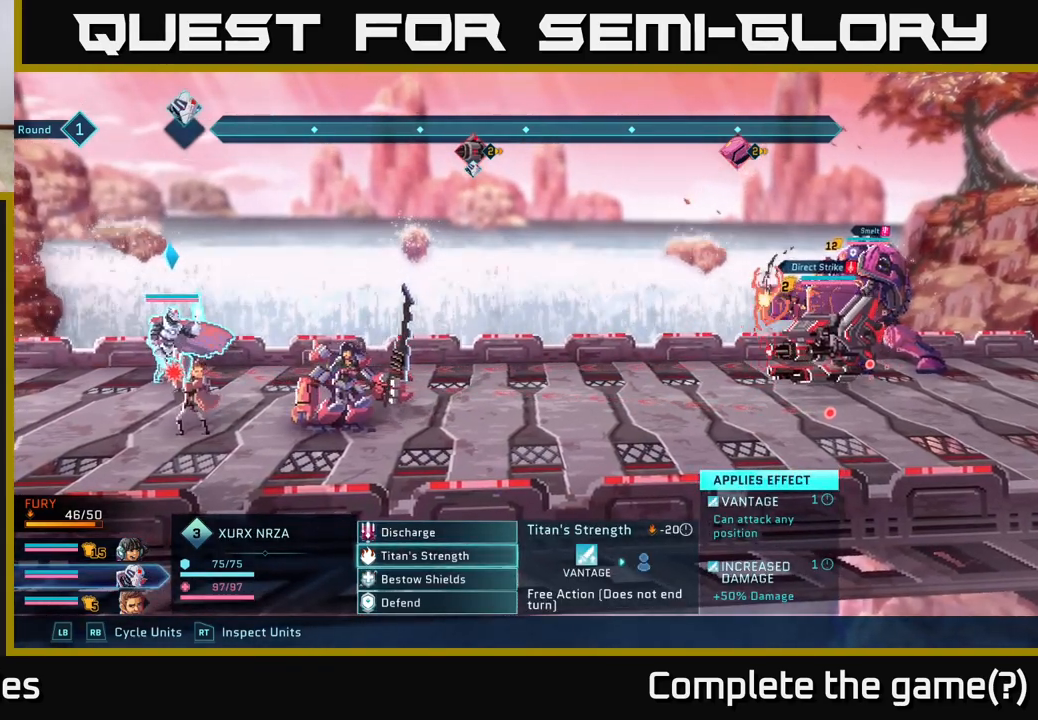
{"buttons": [], "left_stick": "center", "right_stick": "center", "events": [[17, "R1", "down"], [100, "R1", "up"], [217, "R1", "down"], [333, "R1", "up"]]}
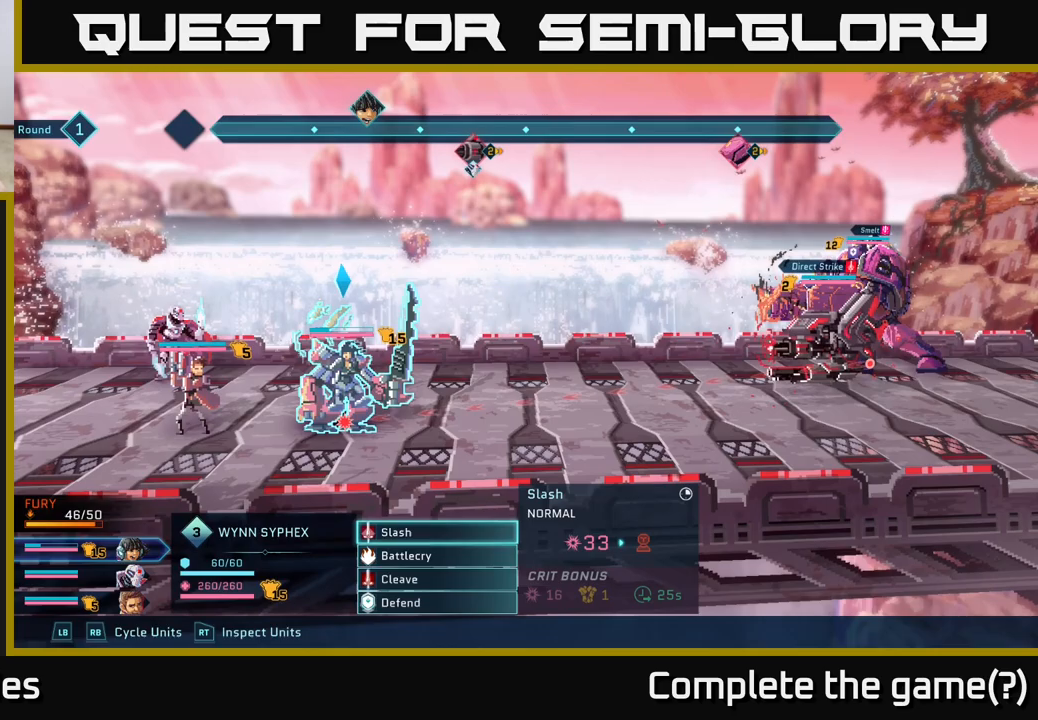
{"buttons": [], "left_stick": "down", "right_stick": "center", "events": [[400, "left_stick", "down"]]}
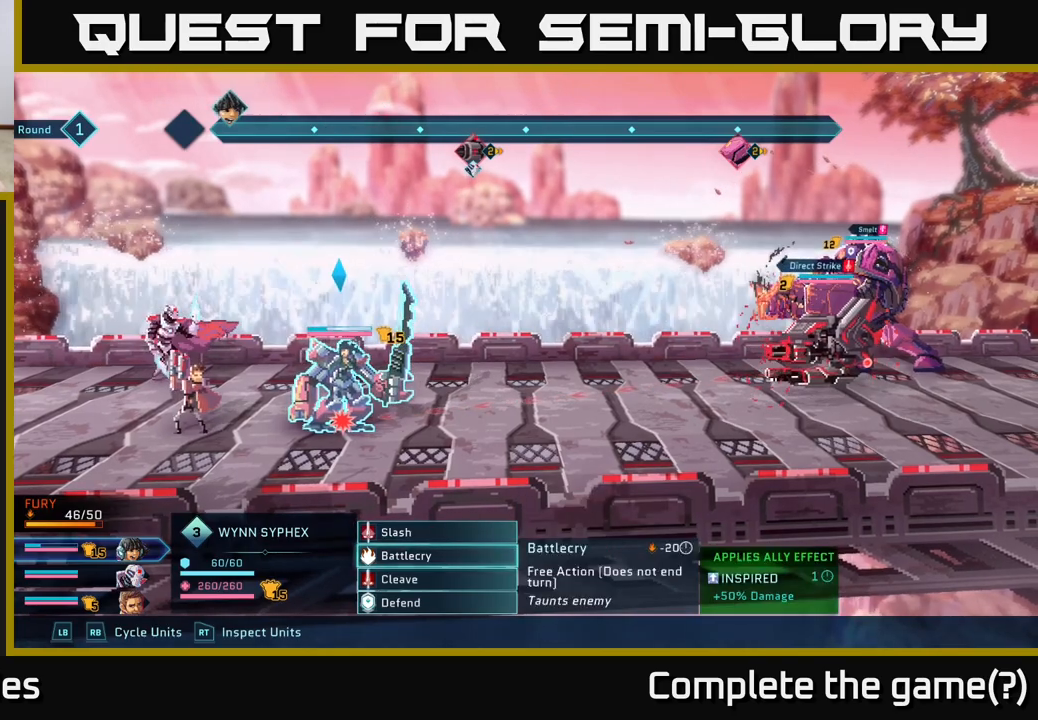
{"buttons": [], "left_stick": "center", "right_stick": "center", "events": [[133, "left_stick", "center"]]}
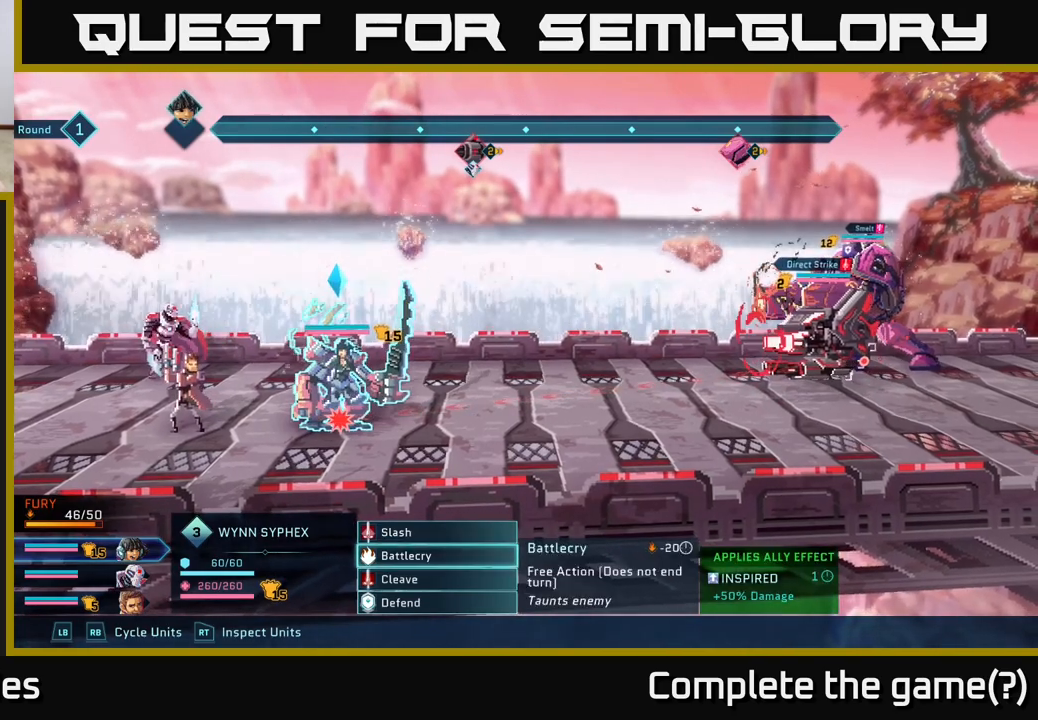
{"buttons": [], "left_stick": "center", "right_stick": "center", "events": []}
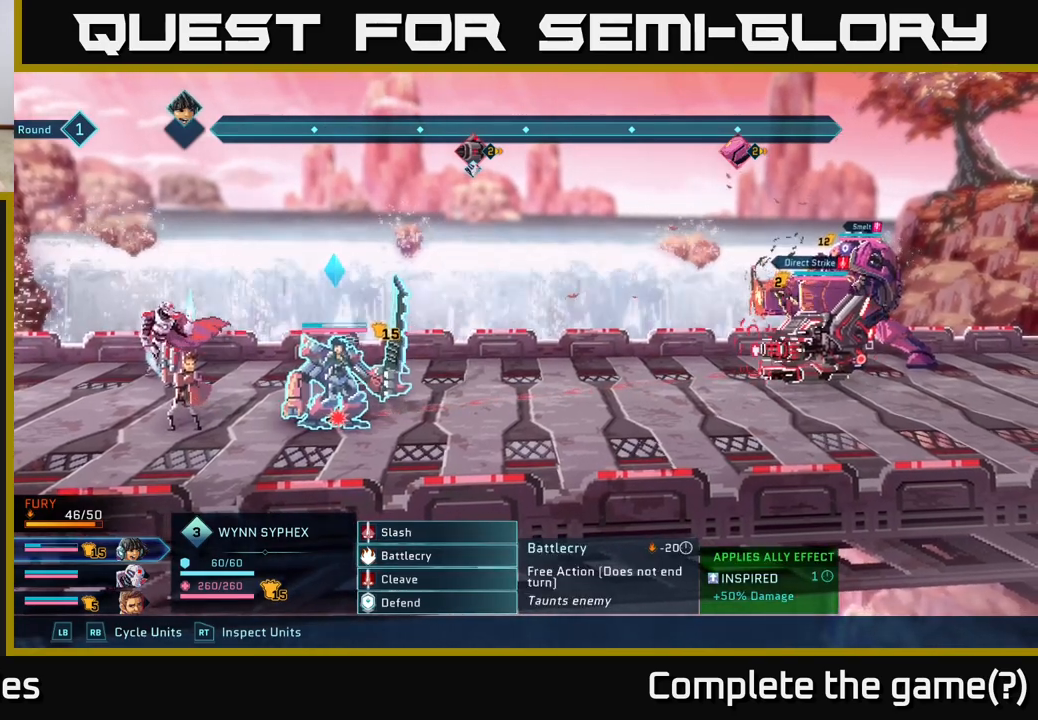
{"buttons": [], "left_stick": "center", "right_stick": "center", "events": []}
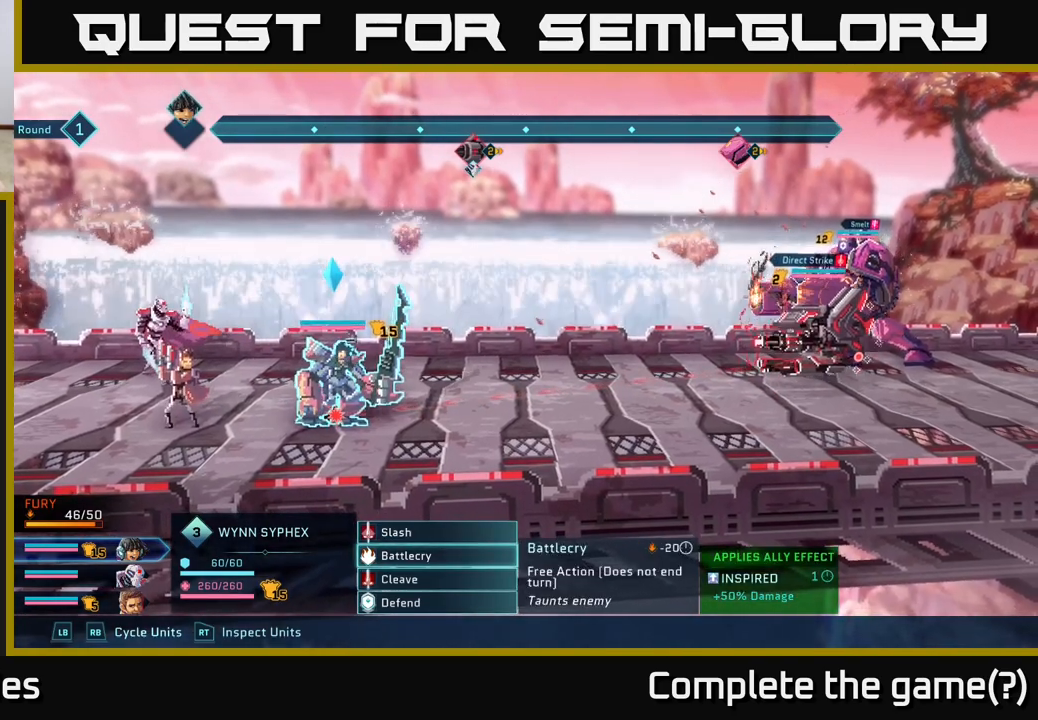
{"buttons": [], "left_stick": "center", "right_stick": "center", "events": []}
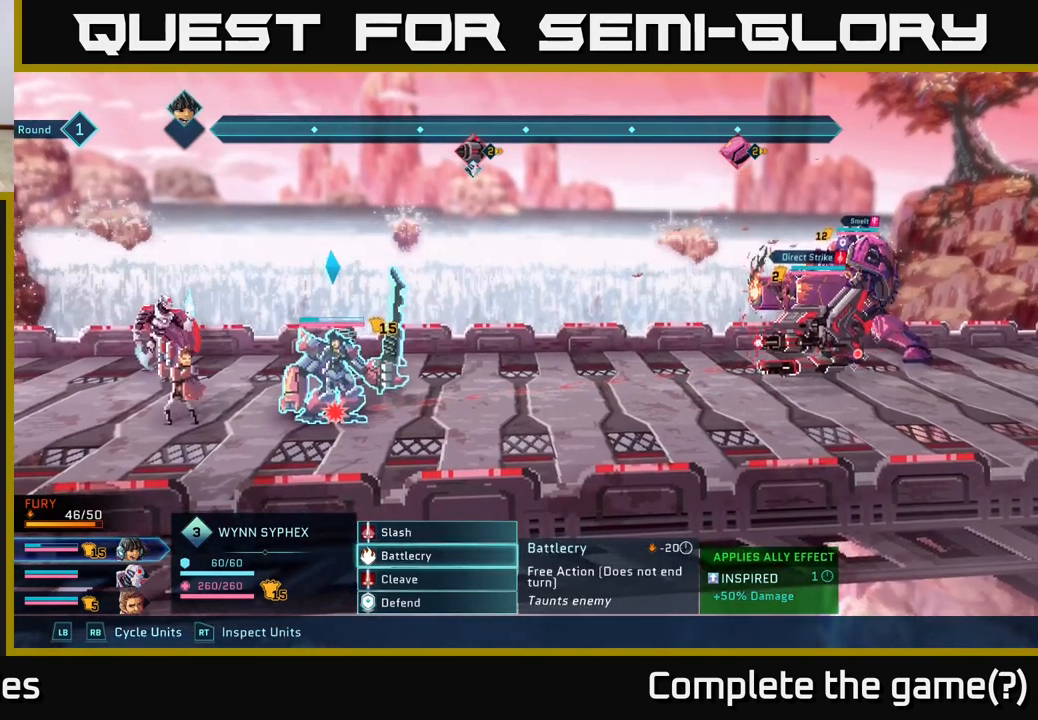
{"buttons": [], "left_stick": "center", "right_stick": "center", "events": []}
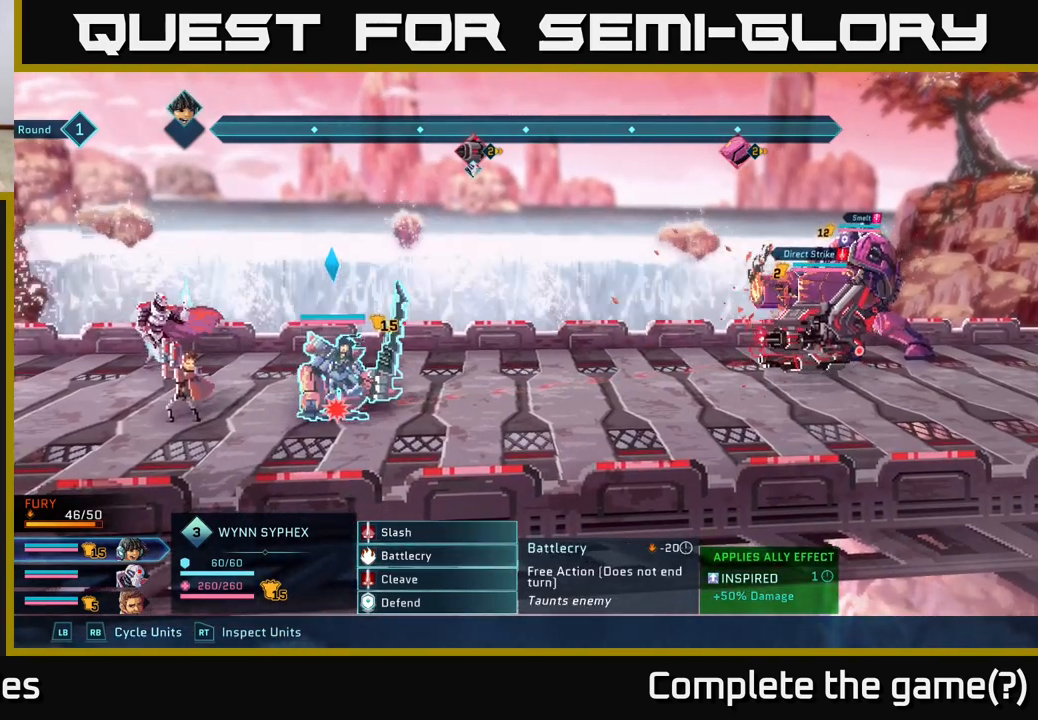
{"buttons": [], "left_stick": "center", "right_stick": "center", "events": []}
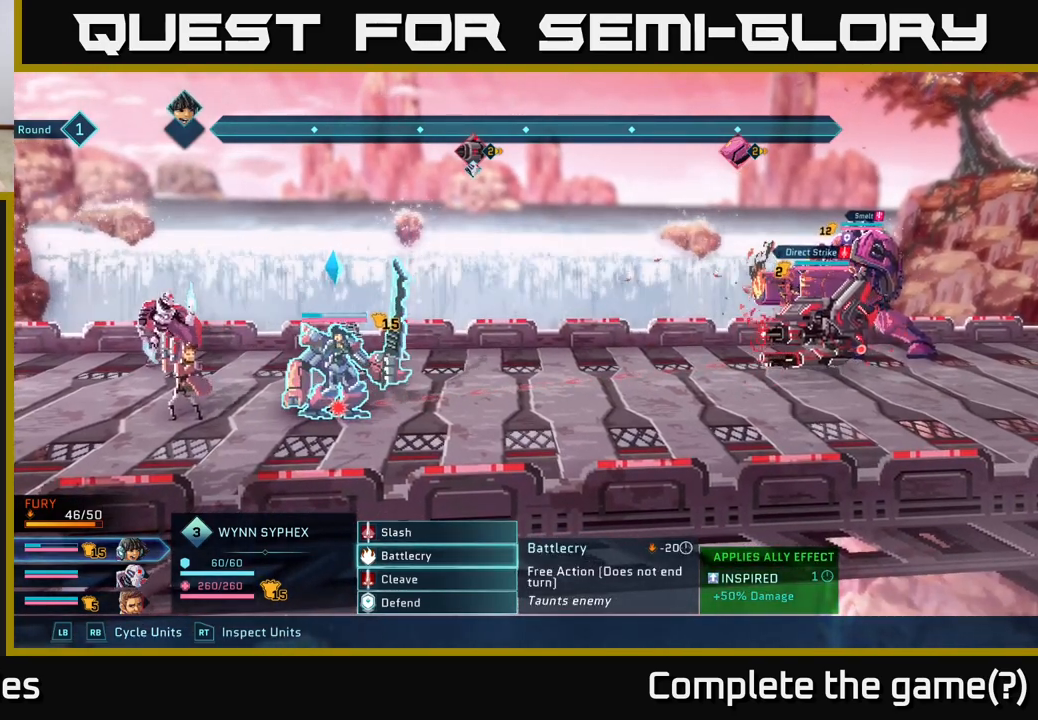
{"buttons": [], "left_stick": "center", "right_stick": "center", "events": []}
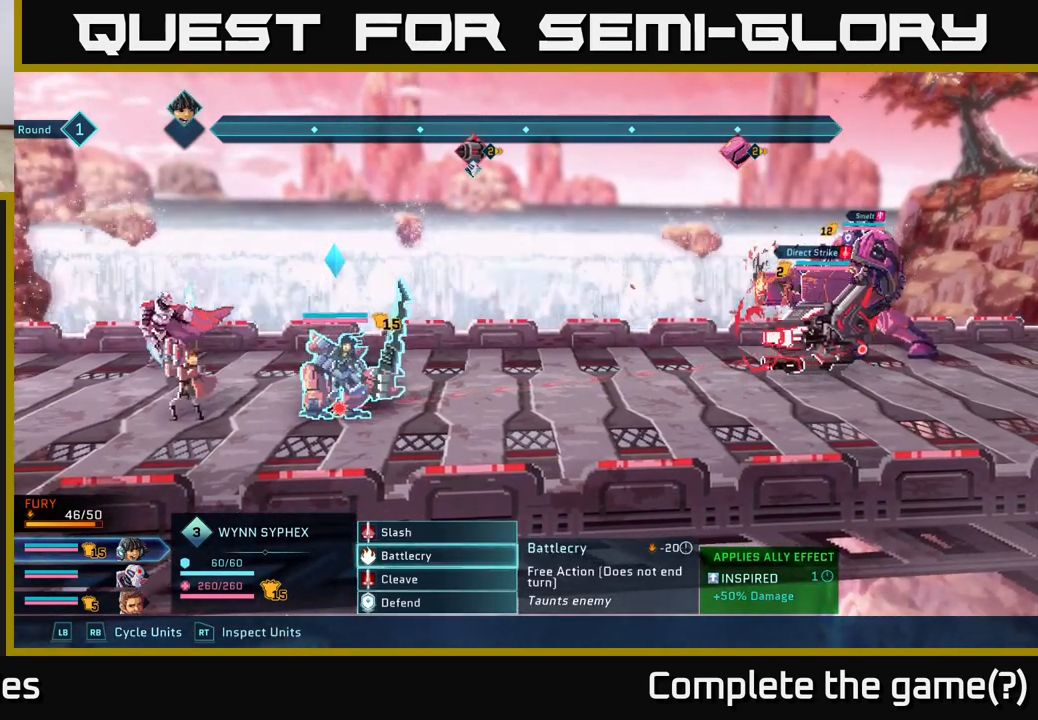
{"buttons": [], "left_stick": "center", "right_stick": "center", "events": [[383, "A", "down"], [467, "A", "up"]]}
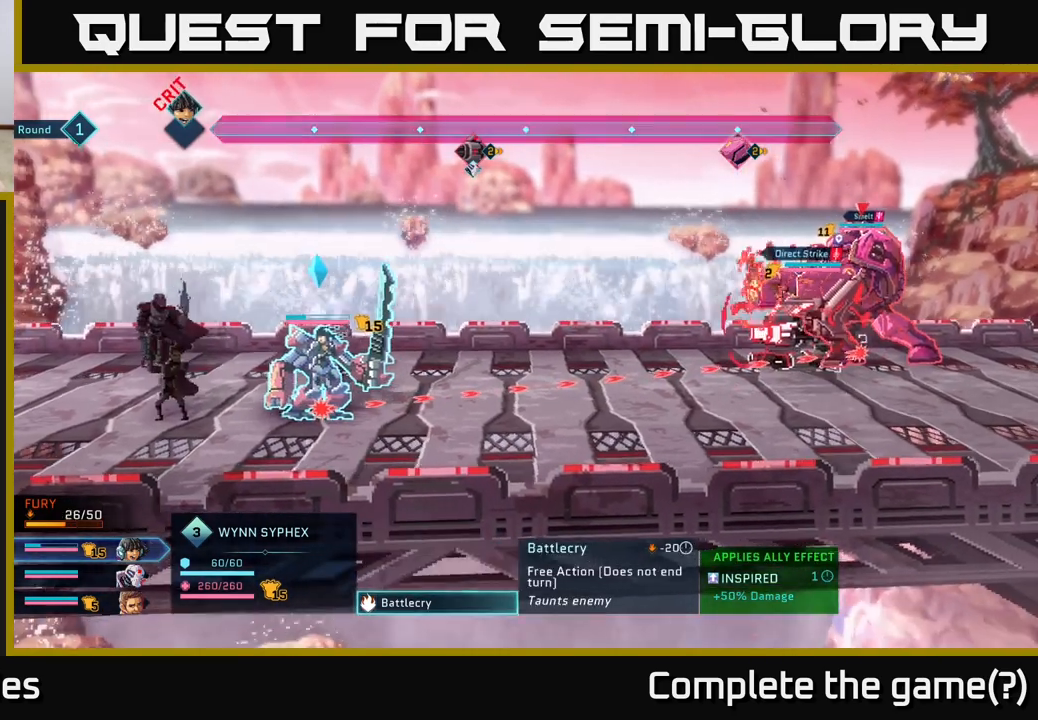
{"buttons": [], "left_stick": "center", "right_stick": "center", "events": []}
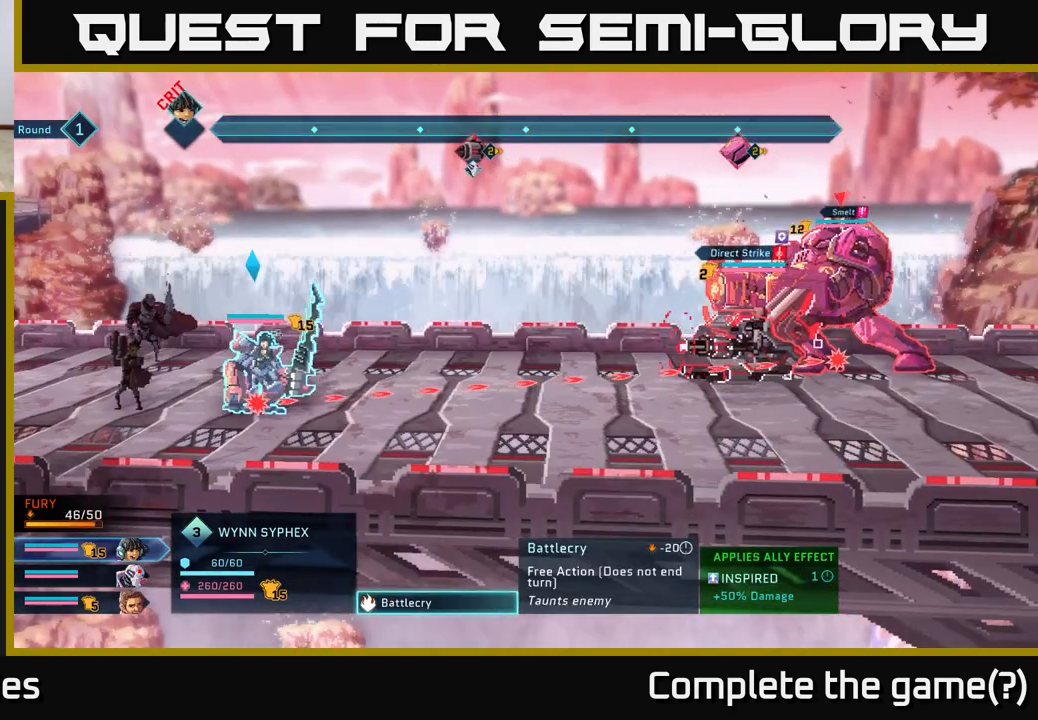
{"buttons": [], "left_stick": "center", "right_stick": "center", "events": []}
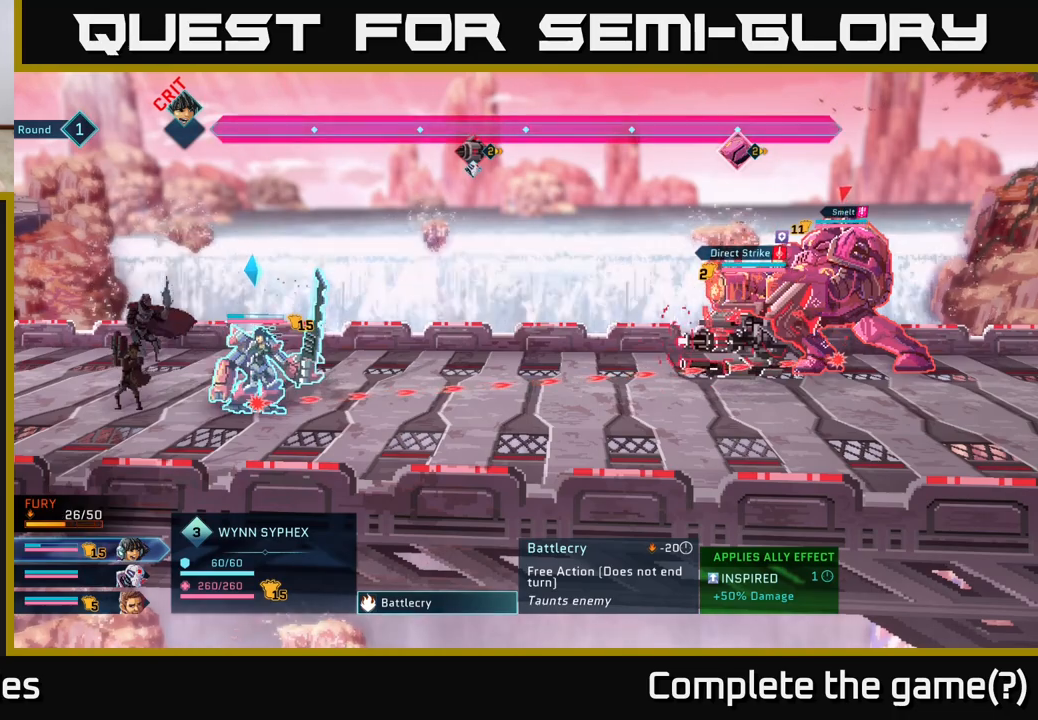
{"buttons": [], "left_stick": "center", "right_stick": "center", "events": [[167, "left_stick", "down"], [417, "left_stick", "center"]]}
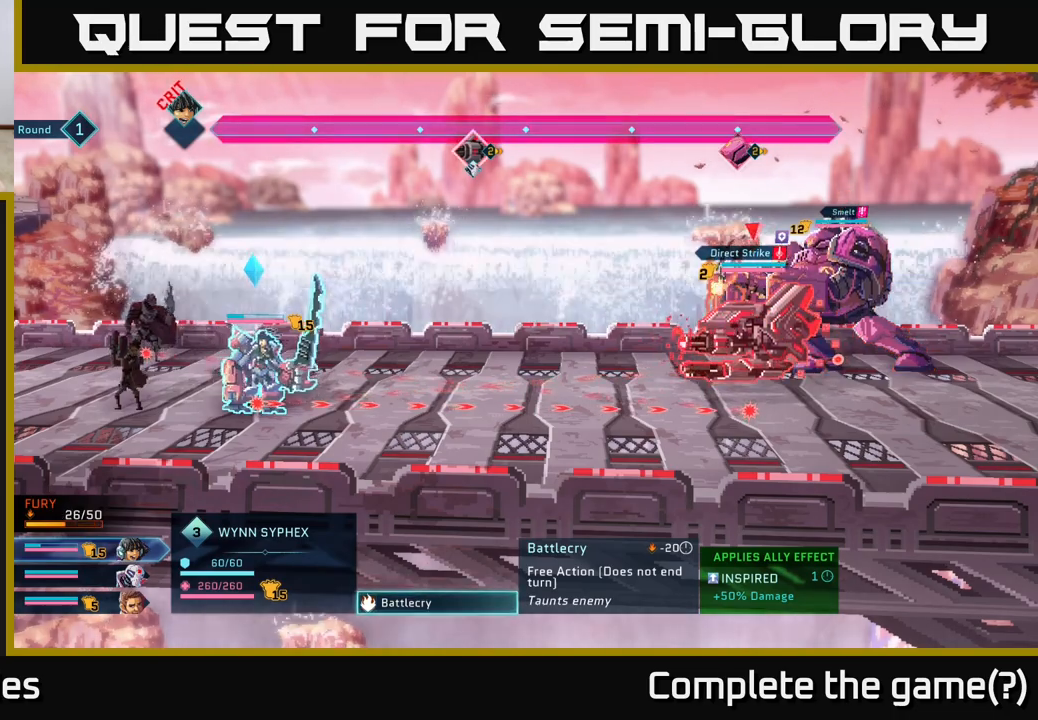
{"buttons": [], "left_stick": "up", "right_stick": "center", "events": [[450, "left_stick", "up"]]}
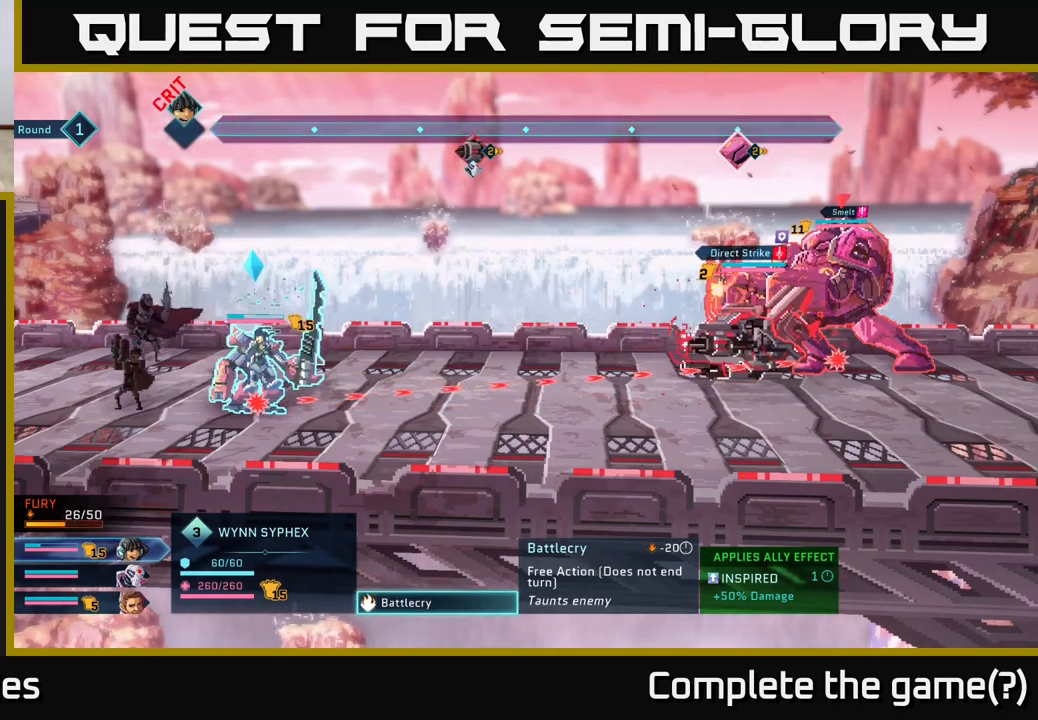
{"buttons": [], "left_stick": "center", "right_stick": "center", "events": [[167, "left_stick", "center"]]}
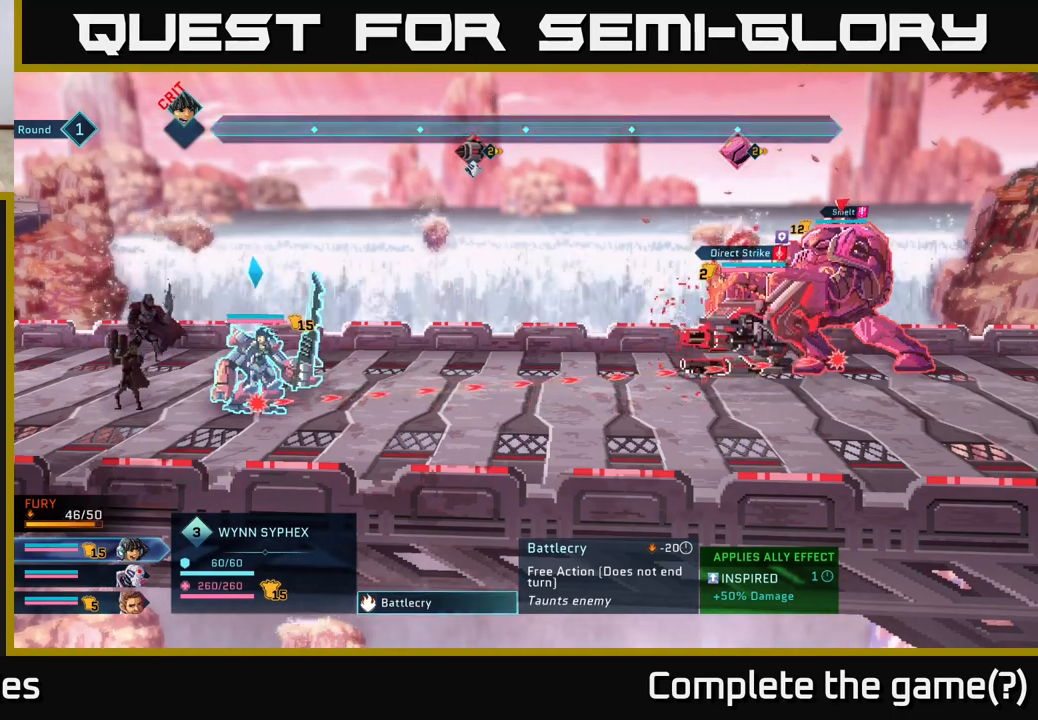
{"buttons": [], "left_stick": "up", "right_stick": "center", "events": [[17, "left_stick", "down"], [250, "left_stick", "center"], [333, "left_stick", "up"]]}